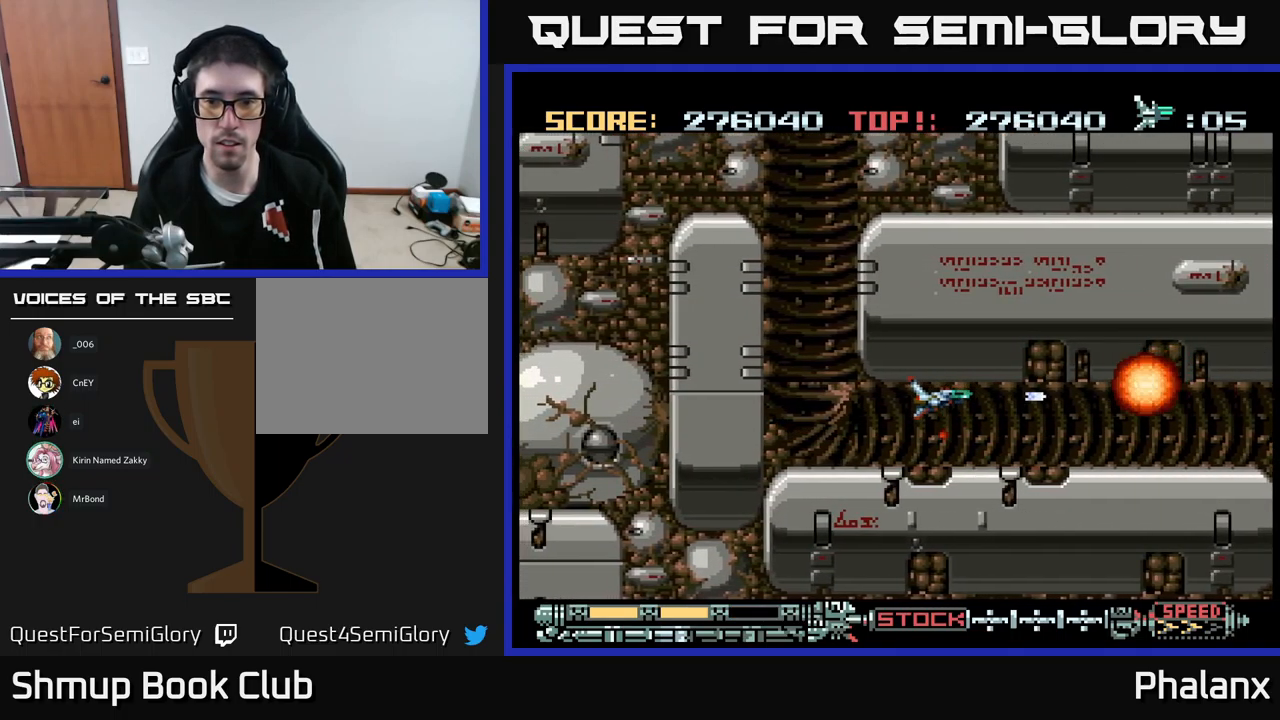
Gameplay with a controller (Xbox layout); each line is a JSON object with the inputs held at the frame after it. "events" lists button and stick changes between this image and that frame as [ms after this image, input, new state], when the widget could be followed in between. Not read: left_stick right_stick.
{"buttons": ["A", "DPAD_RIGHT"], "events": [[17, "DPAD_RIGHT", "down"], [234, "DPAD_DOWN", "down"], [350, "DPAD_DOWN", "up"]]}
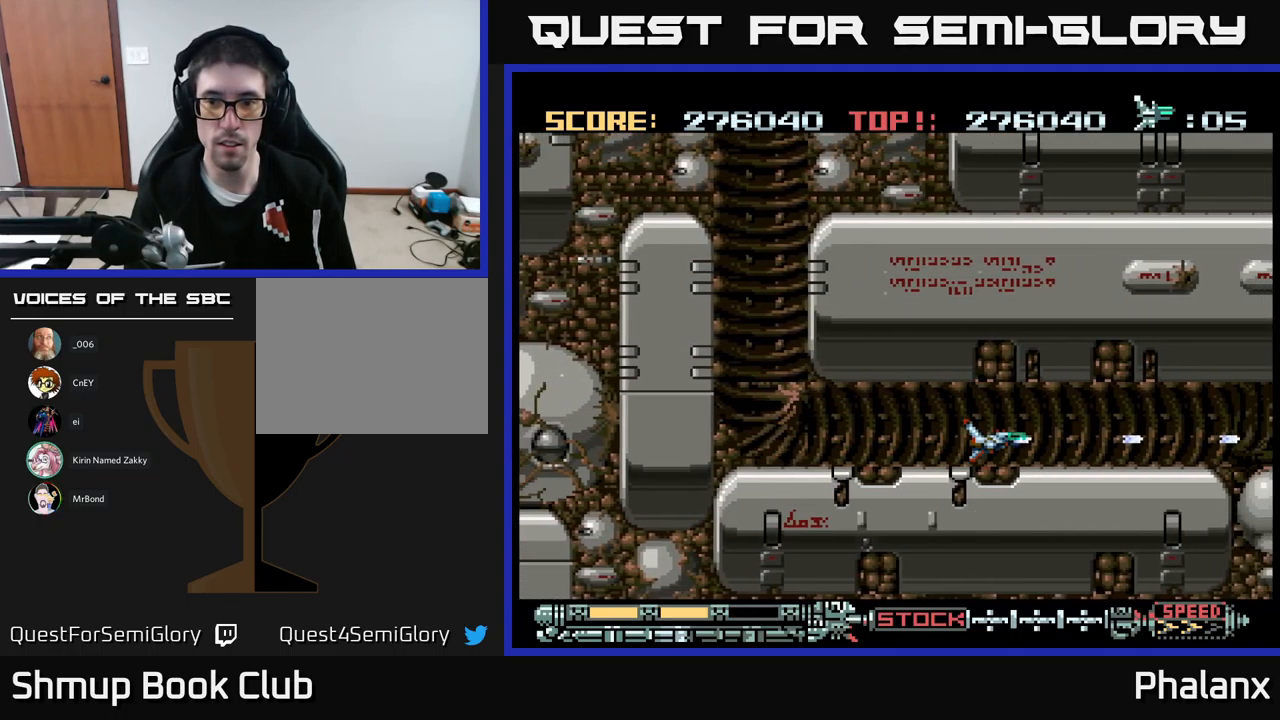
{"buttons": ["A", "DPAD_RIGHT"], "events": []}
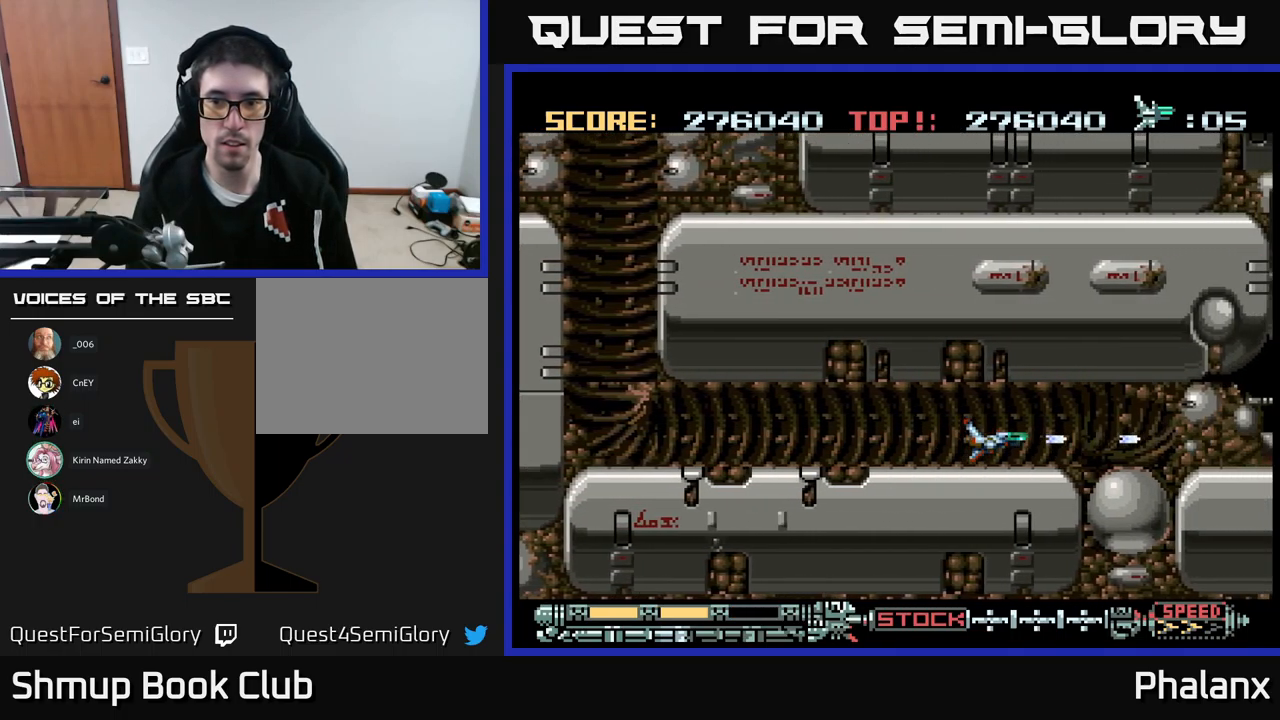
{"buttons": ["A"], "events": [[101, "DPAD_RIGHT", "up"], [384, "DPAD_UP", "down"], [434, "DPAD_UP", "up"]]}
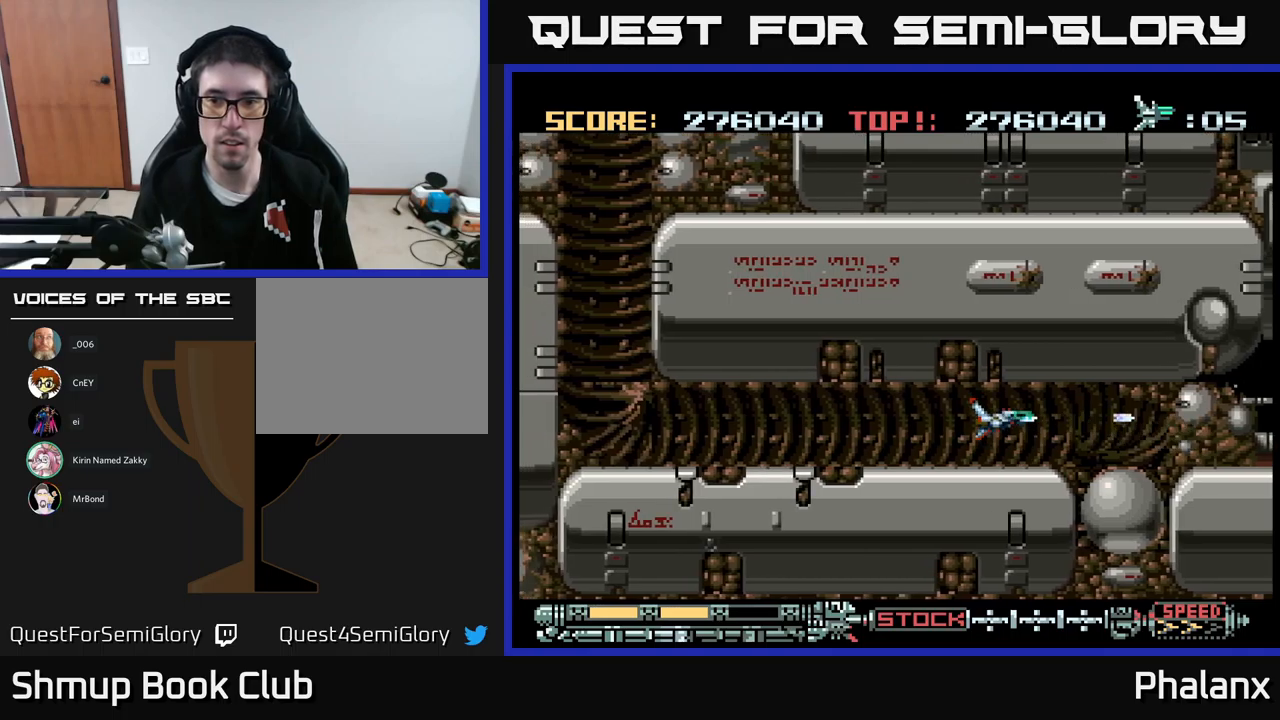
{"buttons": ["A", "DPAD_RIGHT"], "events": [[233, "DPAD_UP", "down"], [300, "DPAD_RIGHT", "down"], [317, "DPAD_UP", "up"]]}
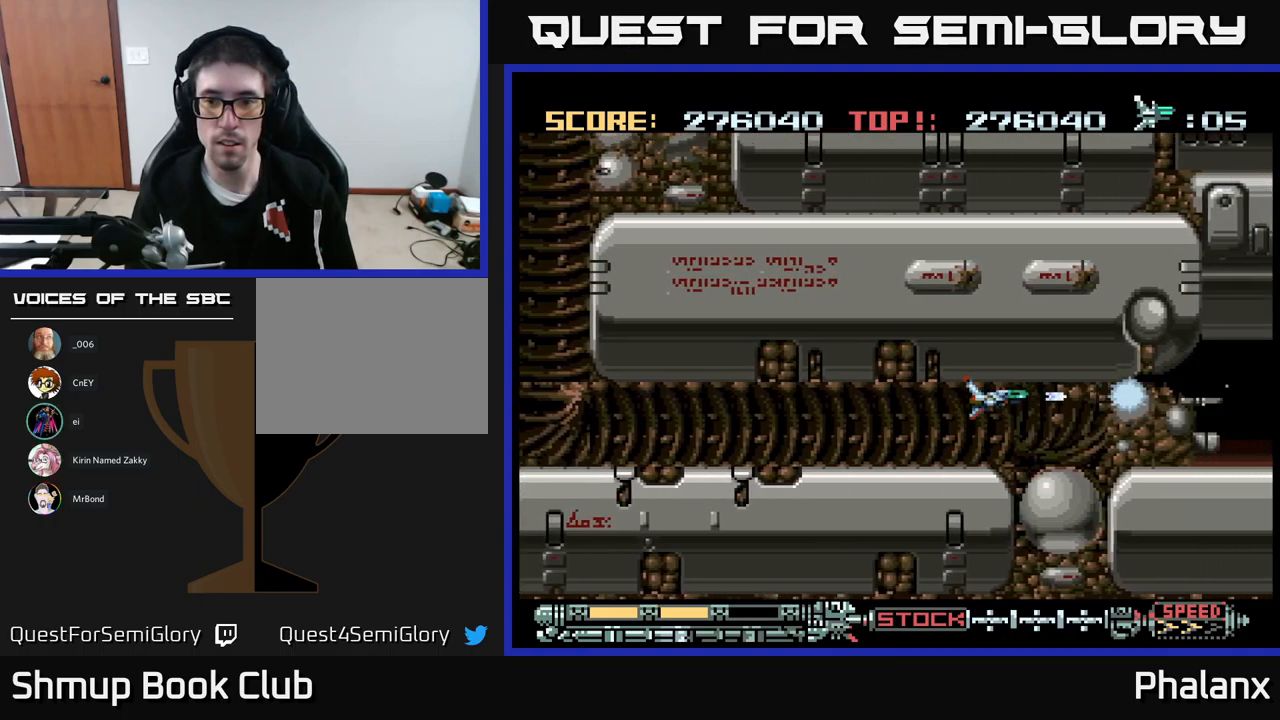
{"buttons": ["A"], "events": [[17, "DPAD_RIGHT", "up"], [250, "DPAD_DOWN", "down"], [333, "DPAD_DOWN", "up"]]}
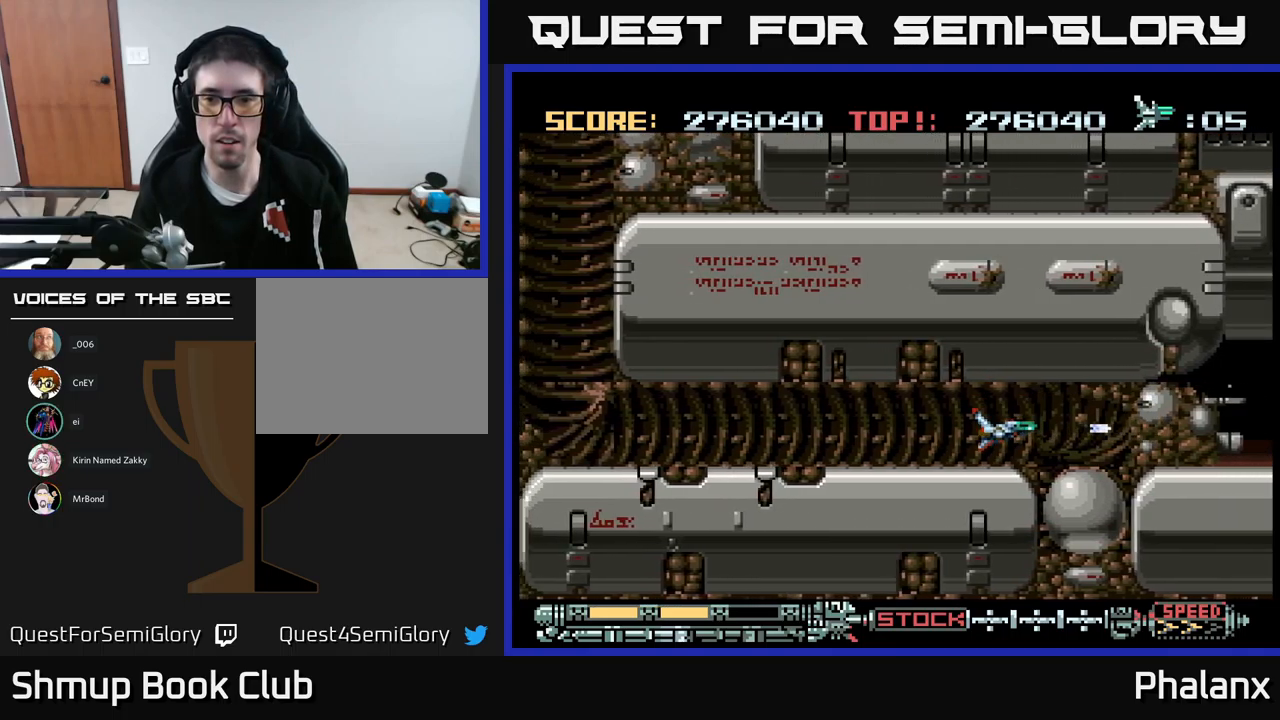
{"buttons": ["A"], "events": [[67, "DPAD_DOWN", "down"], [100, "DPAD_DOWN", "up"]]}
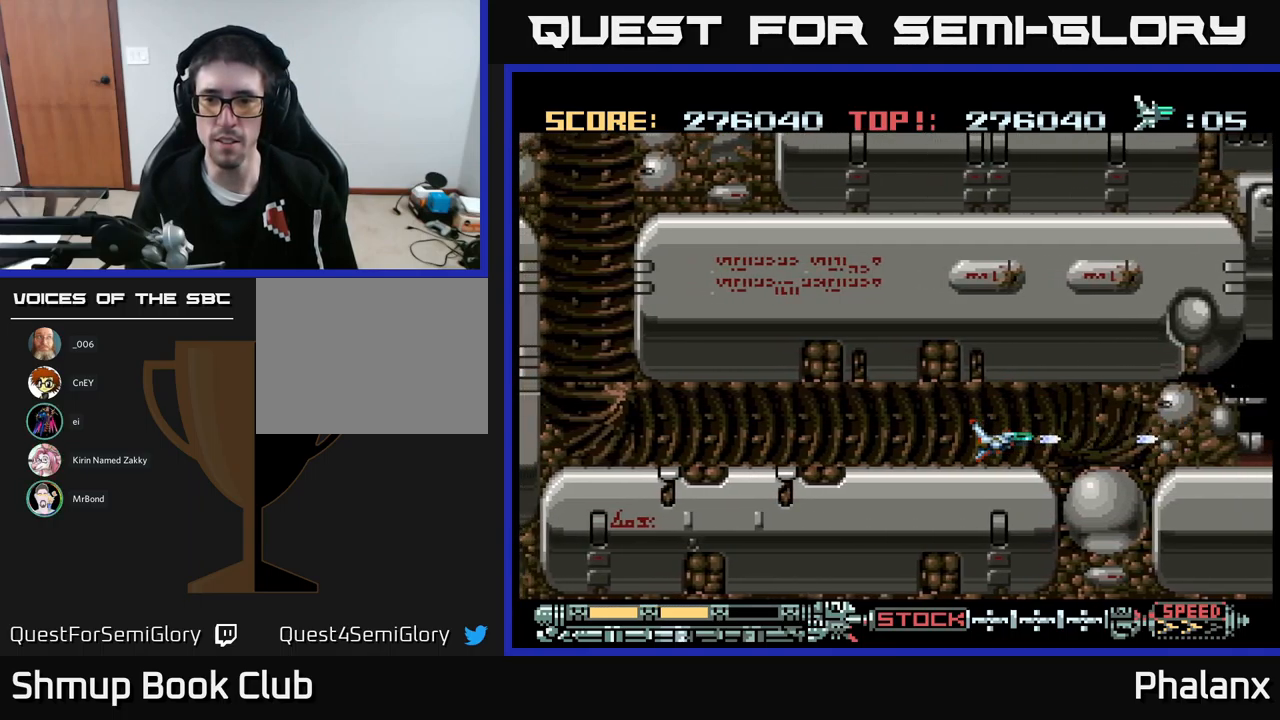
{"buttons": ["A"], "events": []}
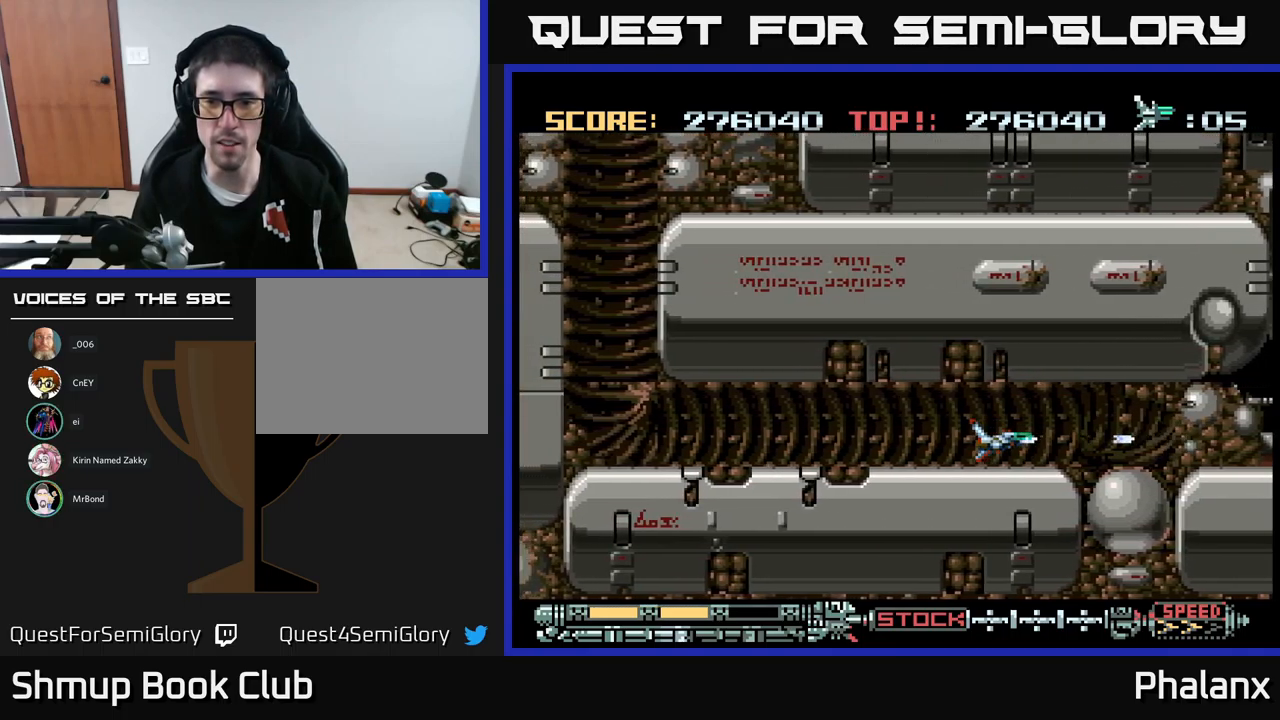
{"buttons": ["A", "DPAD_LEFT"], "events": [[167, "DPAD_LEFT", "down"]]}
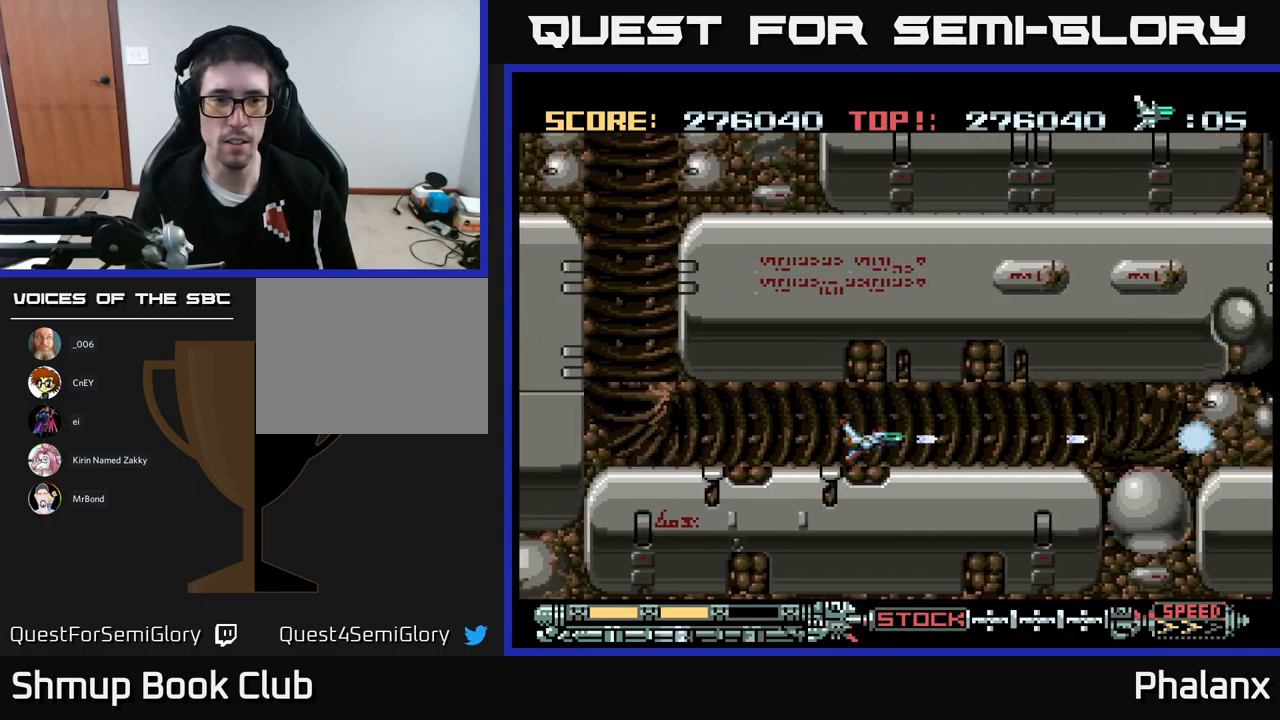
{"buttons": ["A", "DPAD_LEFT"], "events": []}
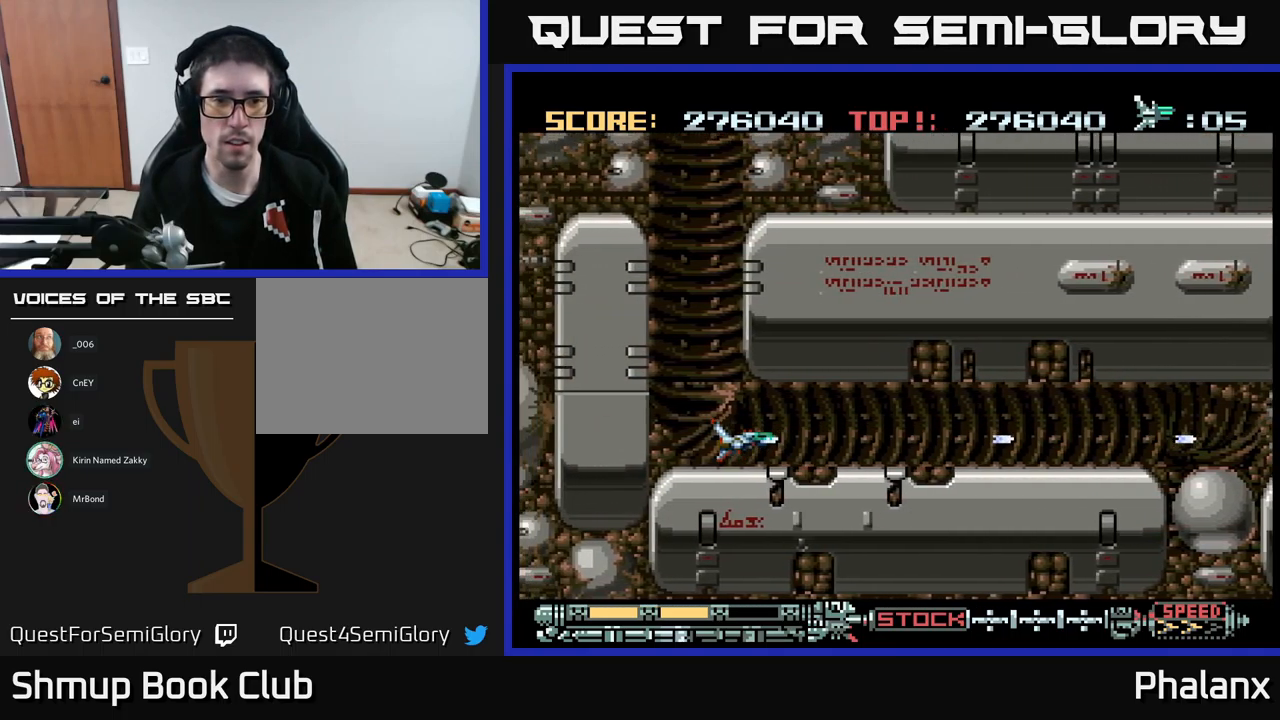
{"buttons": ["A"], "events": [[17, "DPAD_LEFT", "up"]]}
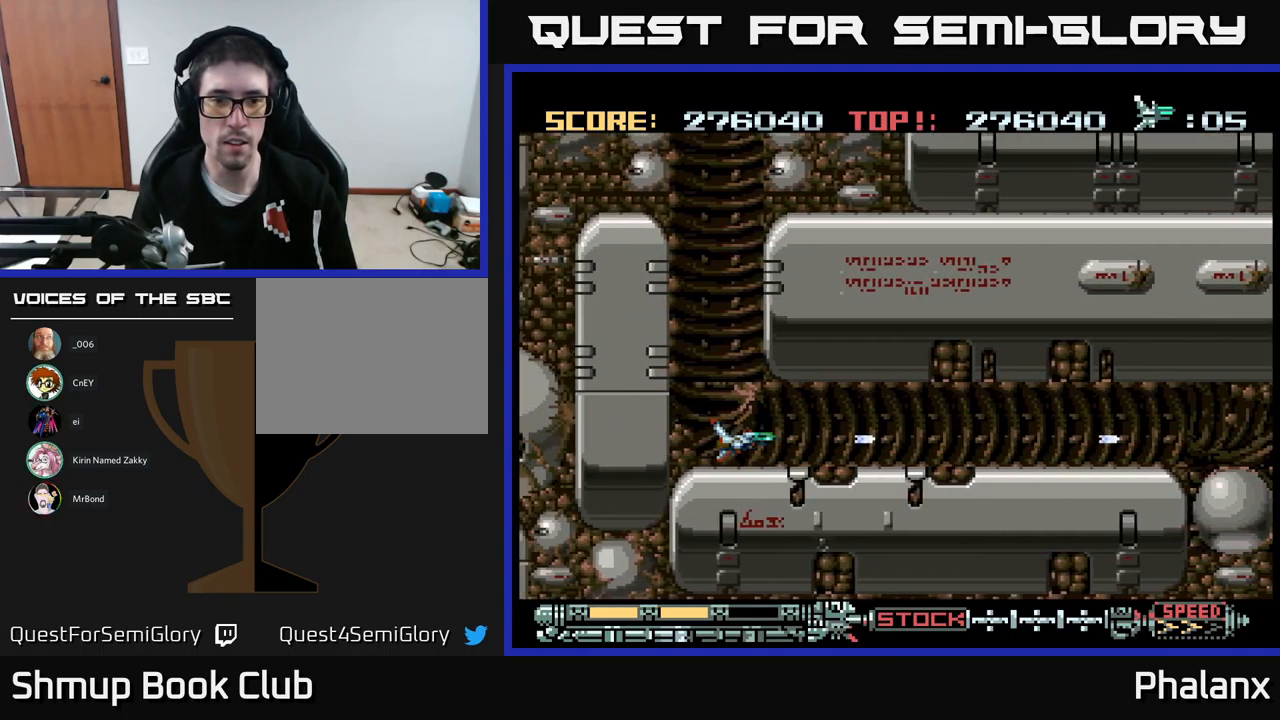
{"buttons": ["A", "DPAD_UP"], "events": [[67, "DPAD_UP", "down"]]}
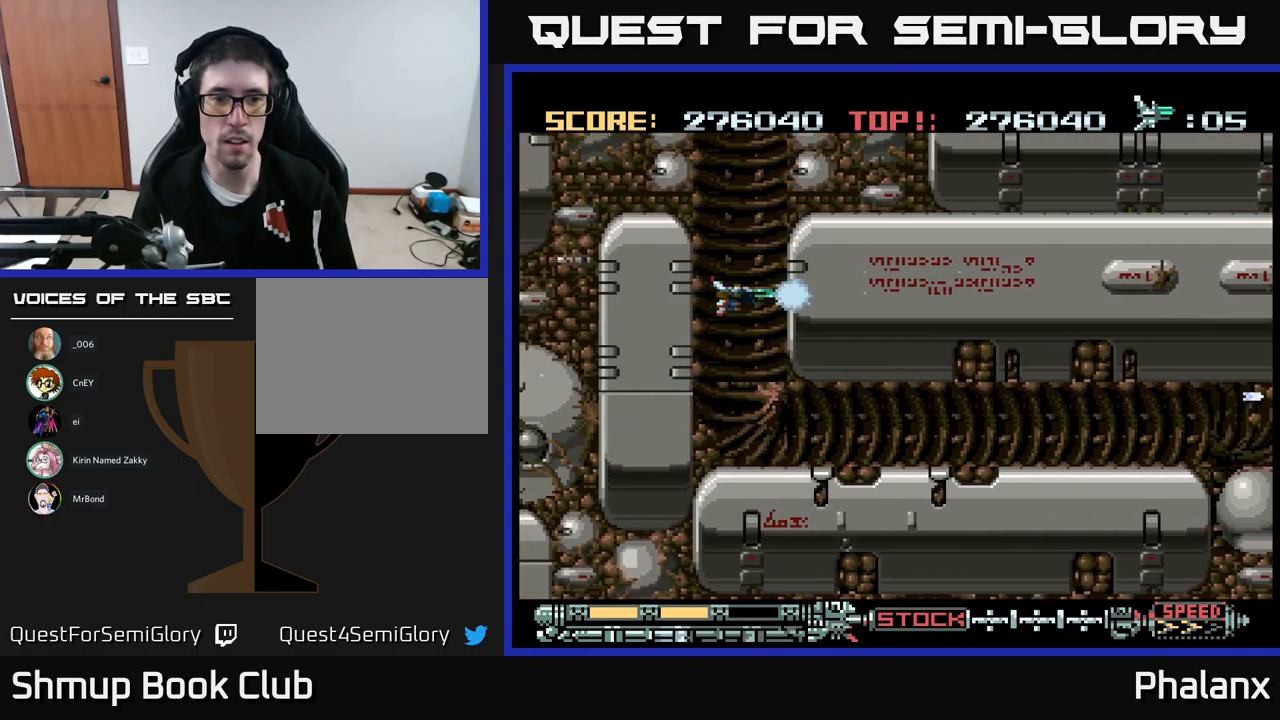
{"buttons": ["A", "DPAD_UP"], "events": [[217, "DPAD_RIGHT", "down"], [317, "DPAD_RIGHT", "up"]]}
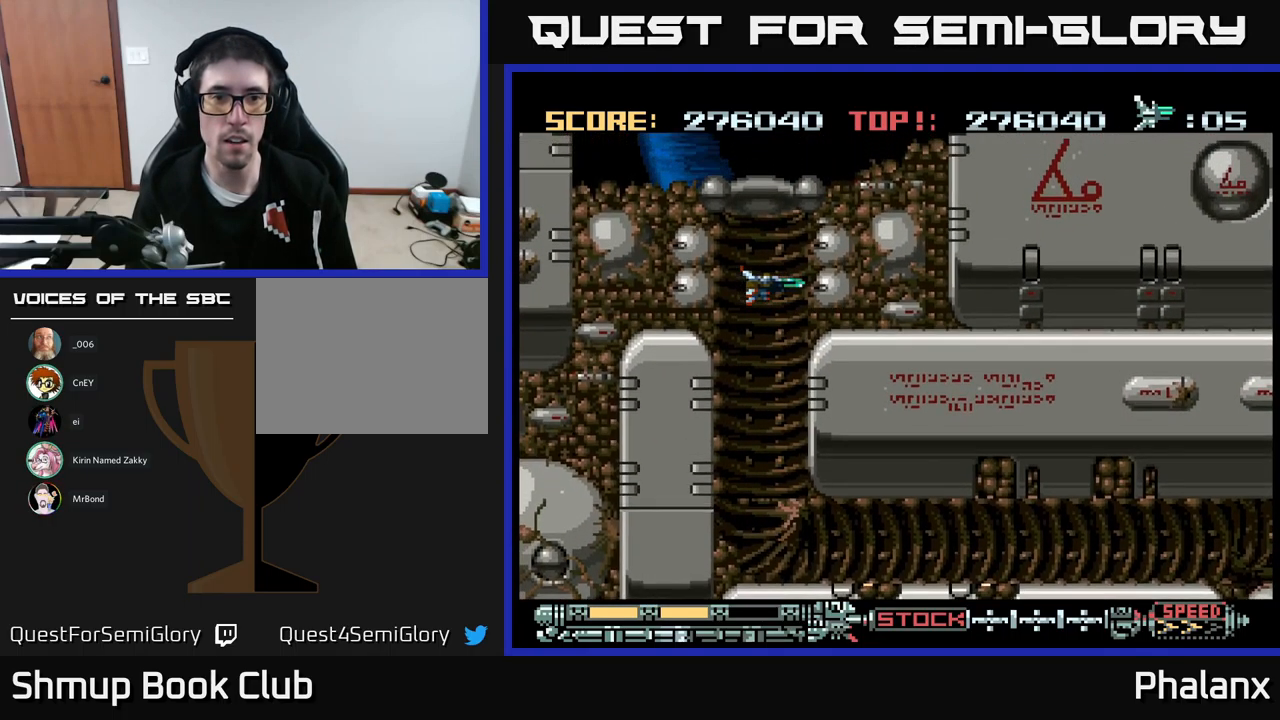
{"buttons": ["A", "DPAD_RIGHT"], "events": [[133, "DPAD_UP", "up"], [499, "DPAD_RIGHT", "down"]]}
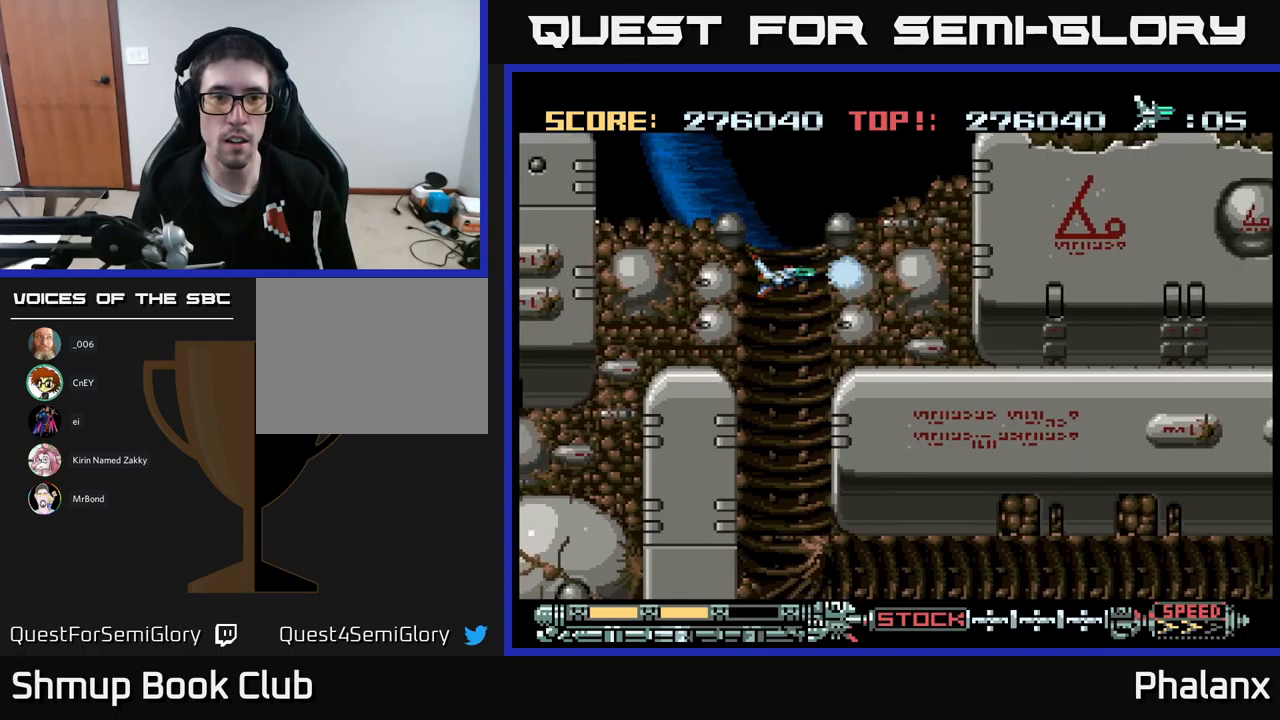
{"buttons": ["A", "DPAD_UP"], "events": [[50, "DPAD_RIGHT", "up"], [100, "DPAD_UP", "down"]]}
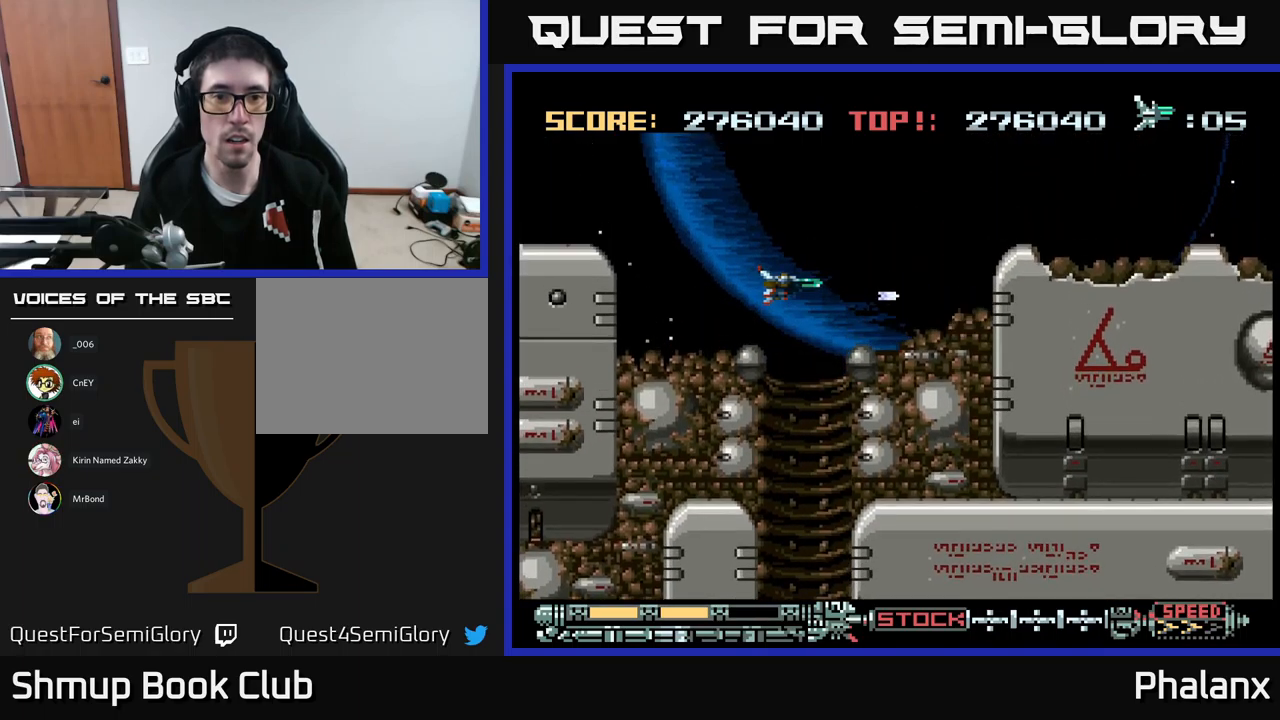
{"buttons": ["A", "DPAD_UP", "DPAD_LEFT"], "events": [[183, "A", "up"], [250, "DPAD_LEFT", "down"], [417, "A", "down"]]}
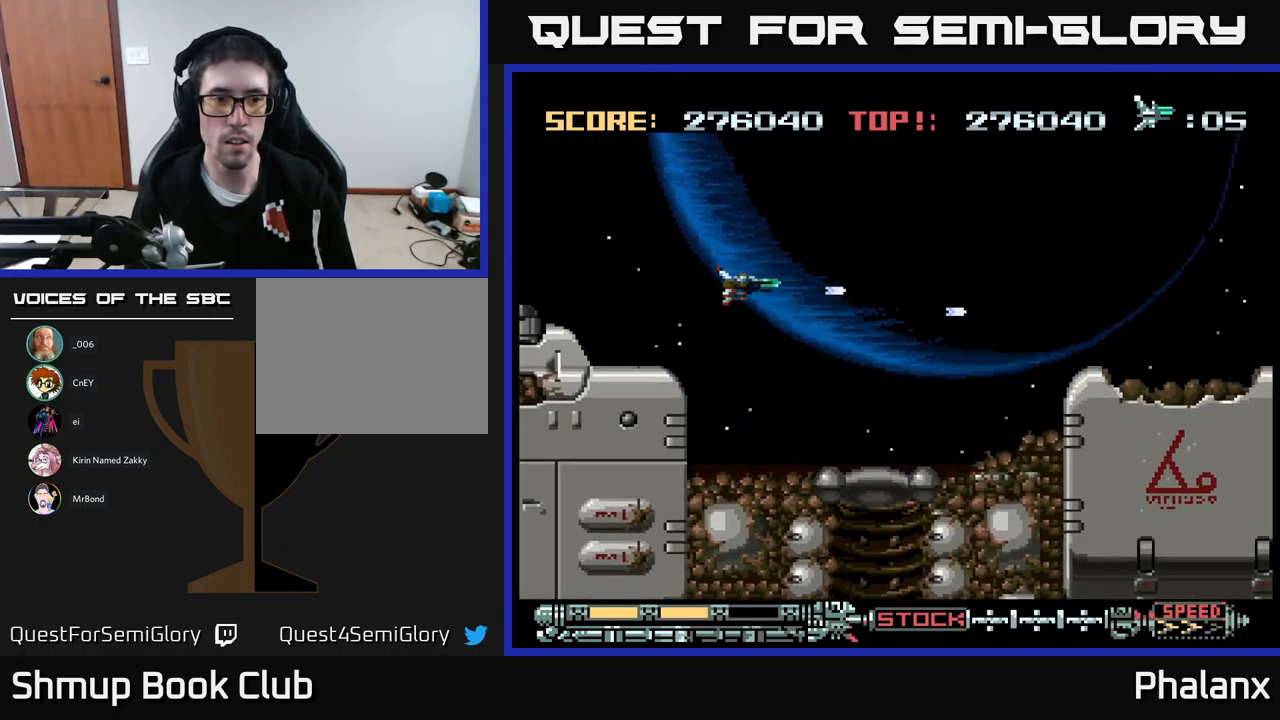
{"buttons": ["A", "DPAD_LEFT"], "events": [[283, "DPAD_UP", "up"]]}
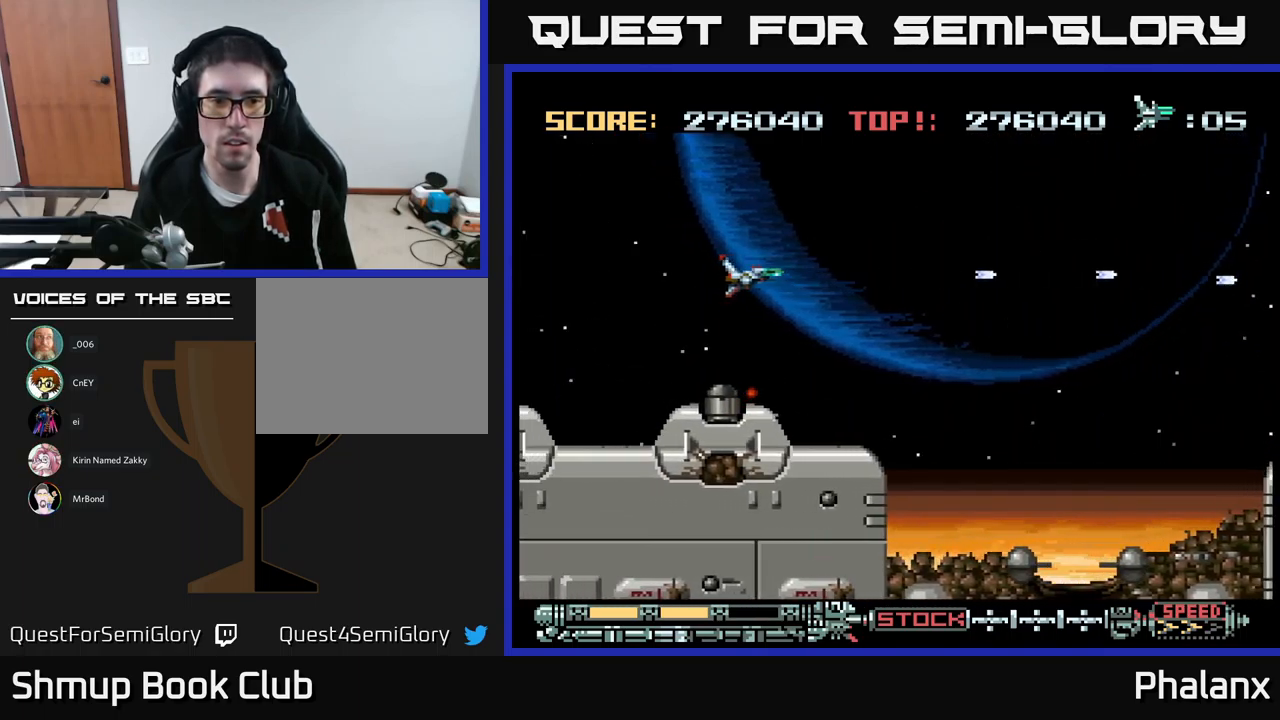
{"buttons": ["A", "DPAD_LEFT"], "events": []}
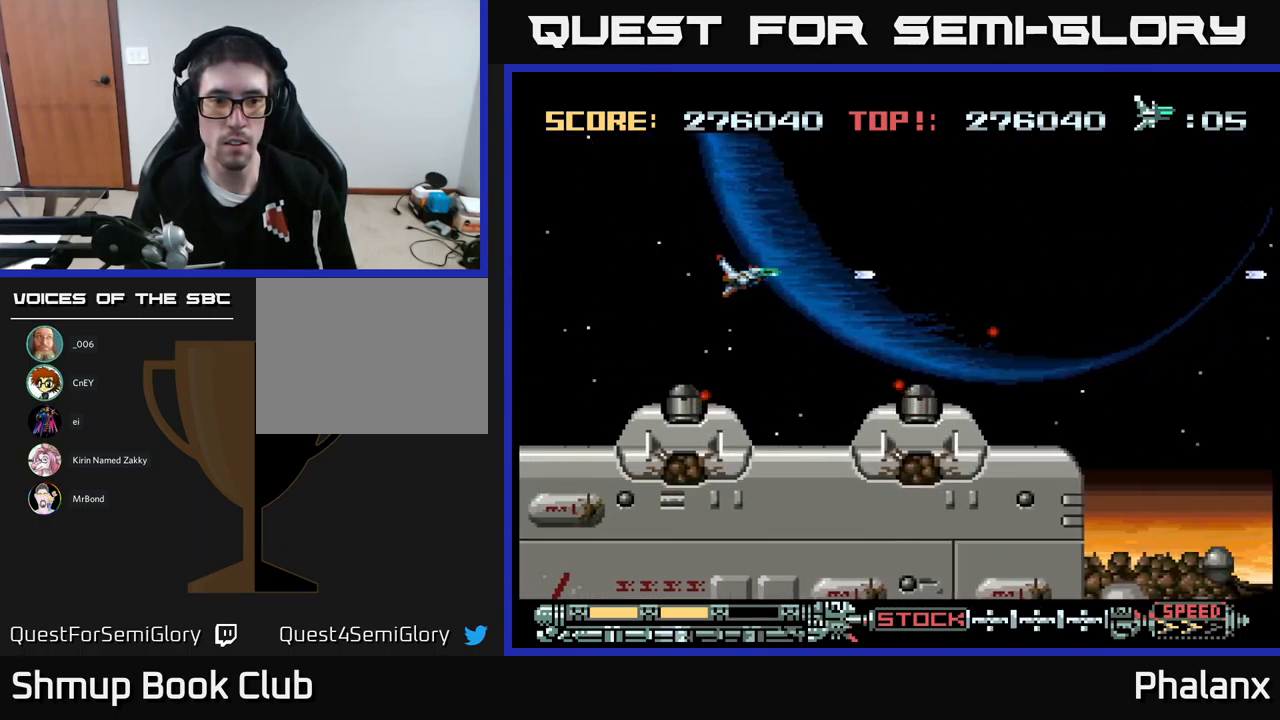
{"buttons": ["A", "DPAD_LEFT"], "events": []}
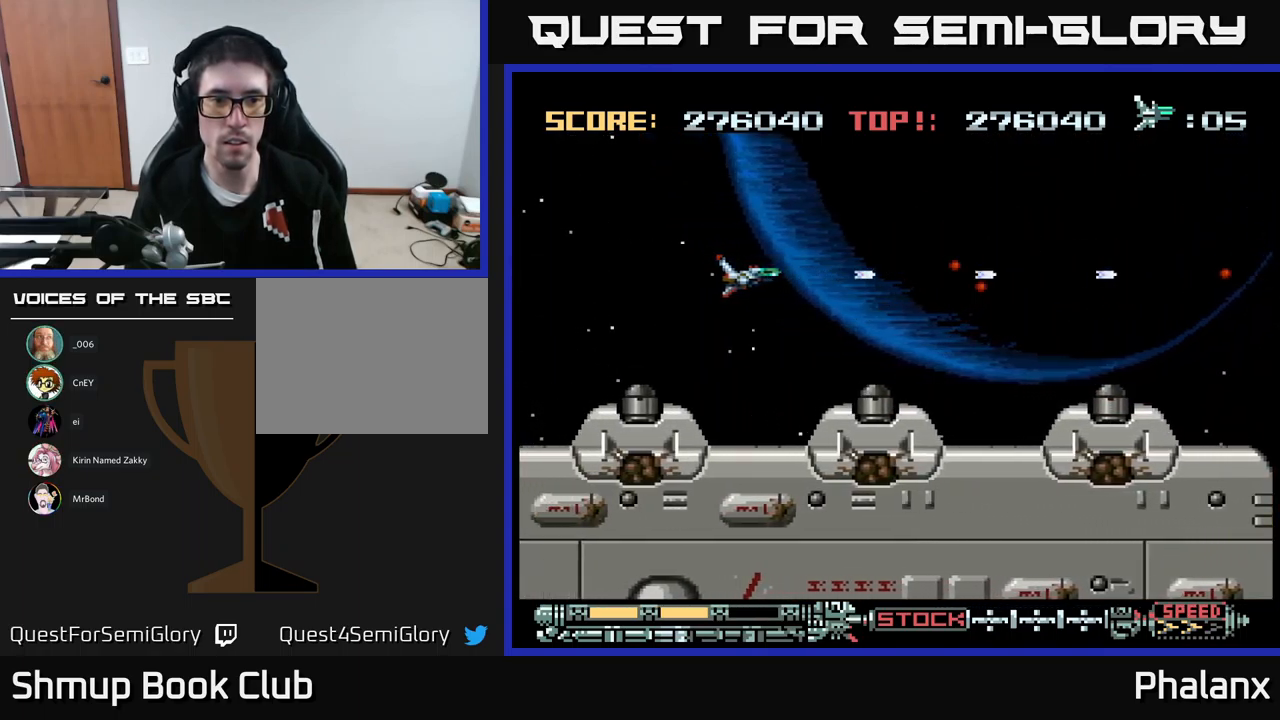
{"buttons": ["A", "DPAD_LEFT"], "events": []}
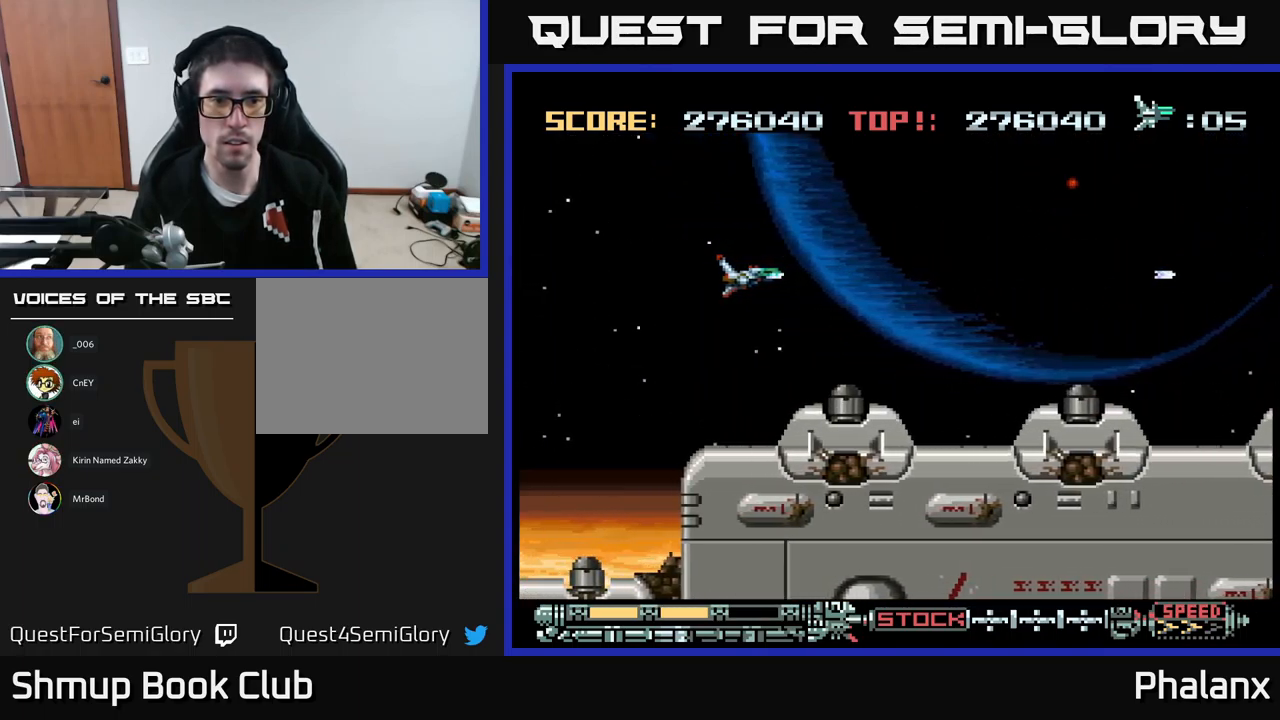
{"buttons": ["A", "DPAD_LEFT"], "events": [[17, "DPAD_DOWN", "down"], [467, "DPAD_DOWN", "up"]]}
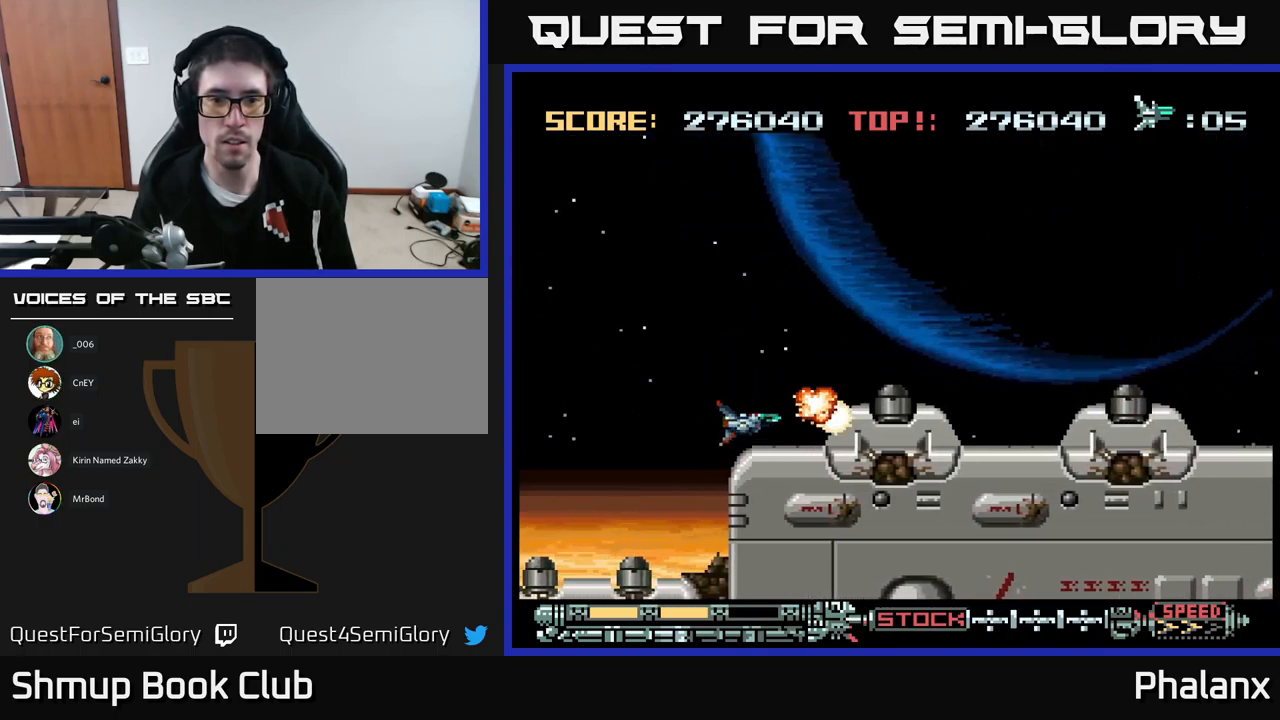
{"buttons": ["A"], "events": [[167, "DPAD_LEFT", "up"]]}
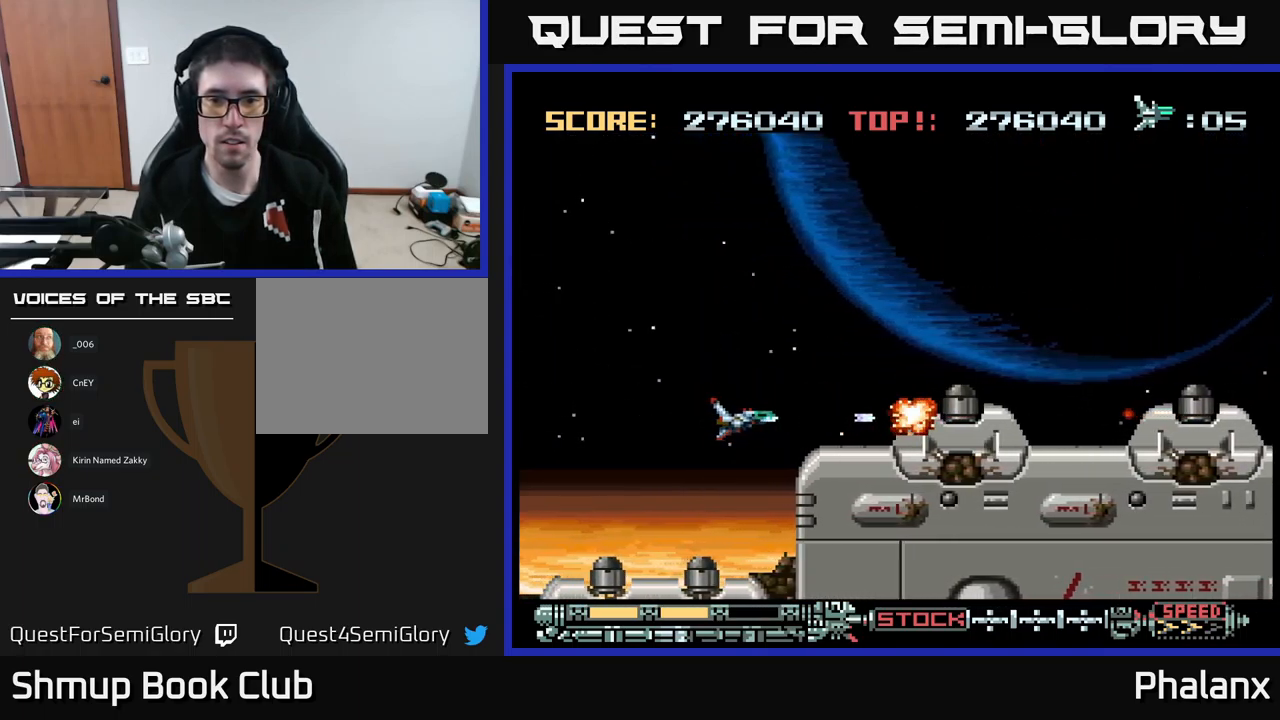
{"buttons": ["A"], "events": []}
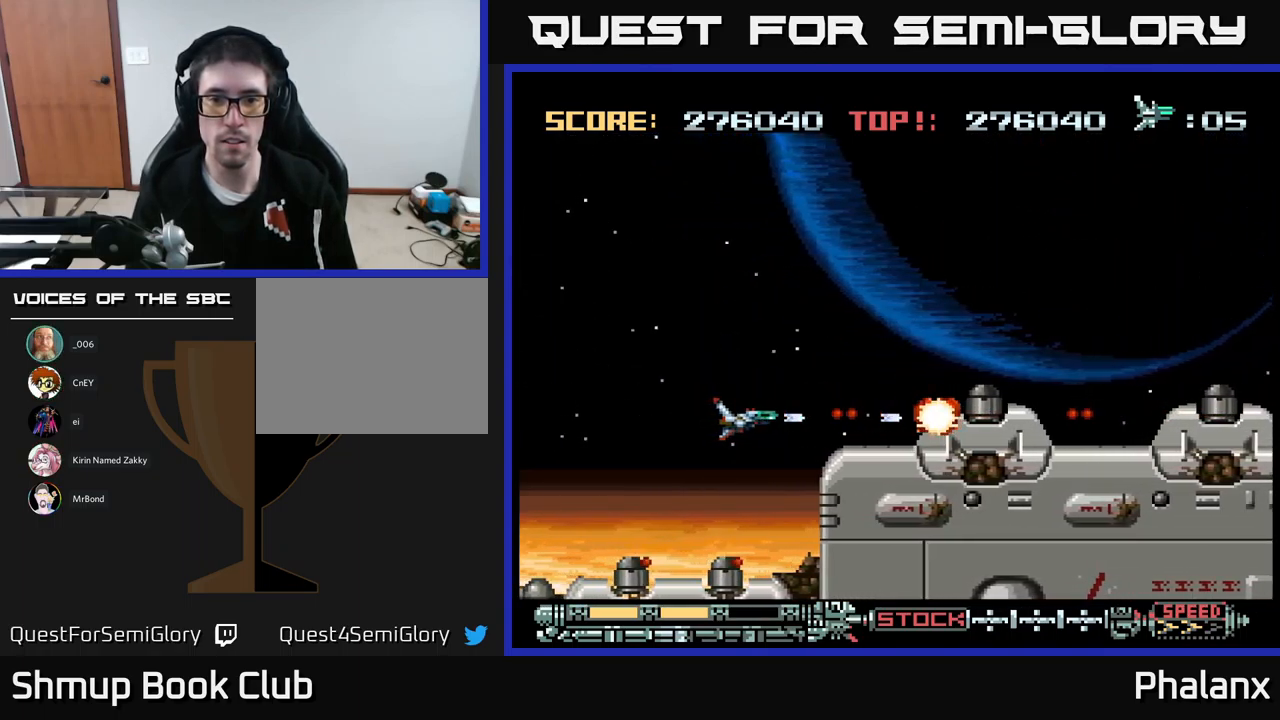
{"buttons": ["A"], "events": [[83, "DPAD_LEFT", "down"], [500, "DPAD_LEFT", "up"]]}
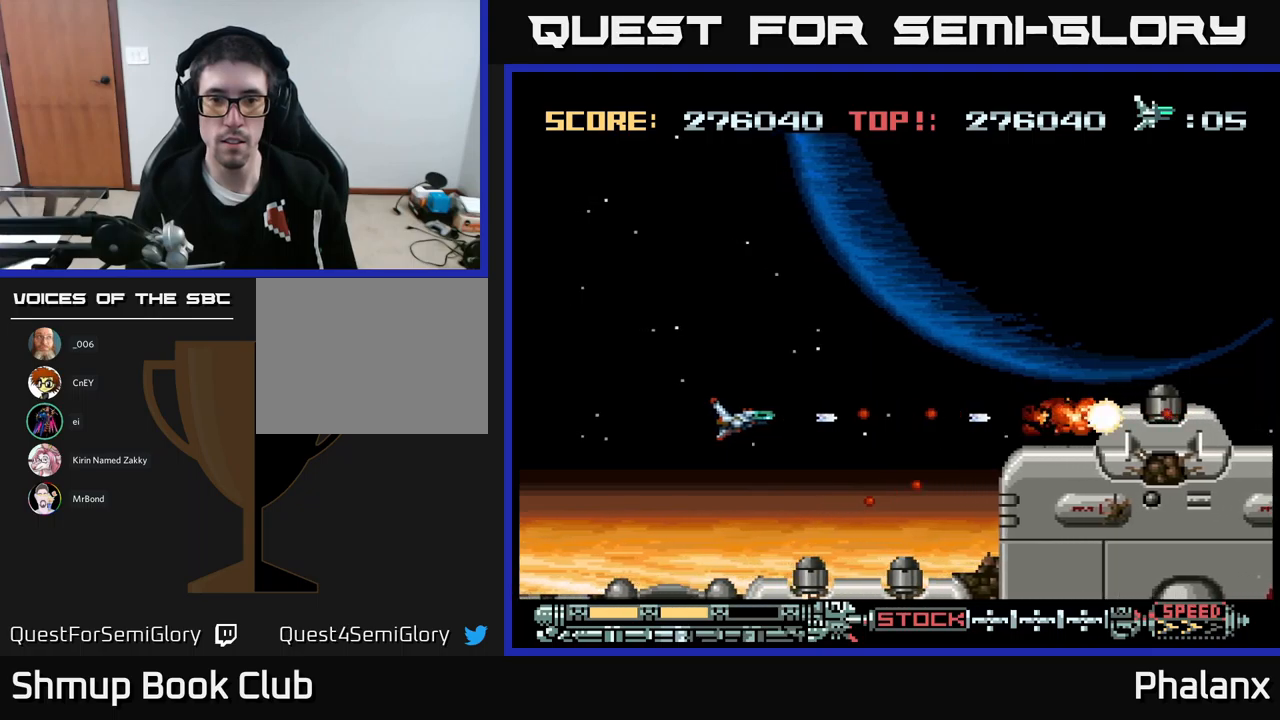
{"buttons": ["A", "DPAD_UP"], "events": [[350, "DPAD_LEFT", "down"], [367, "DPAD_UP", "down"], [467, "DPAD_LEFT", "up"]]}
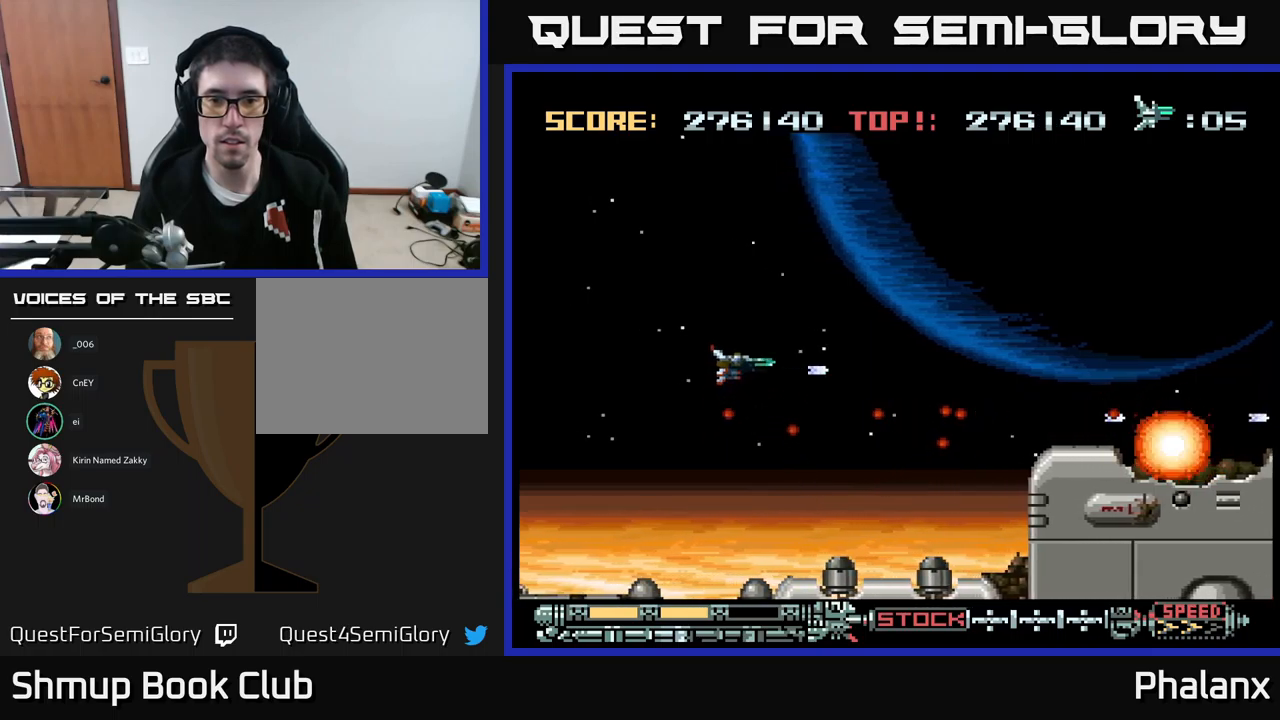
{"buttons": ["A", "DPAD_RIGHT"], "events": [[100, "DPAD_RIGHT", "down"], [200, "DPAD_UP", "up"]]}
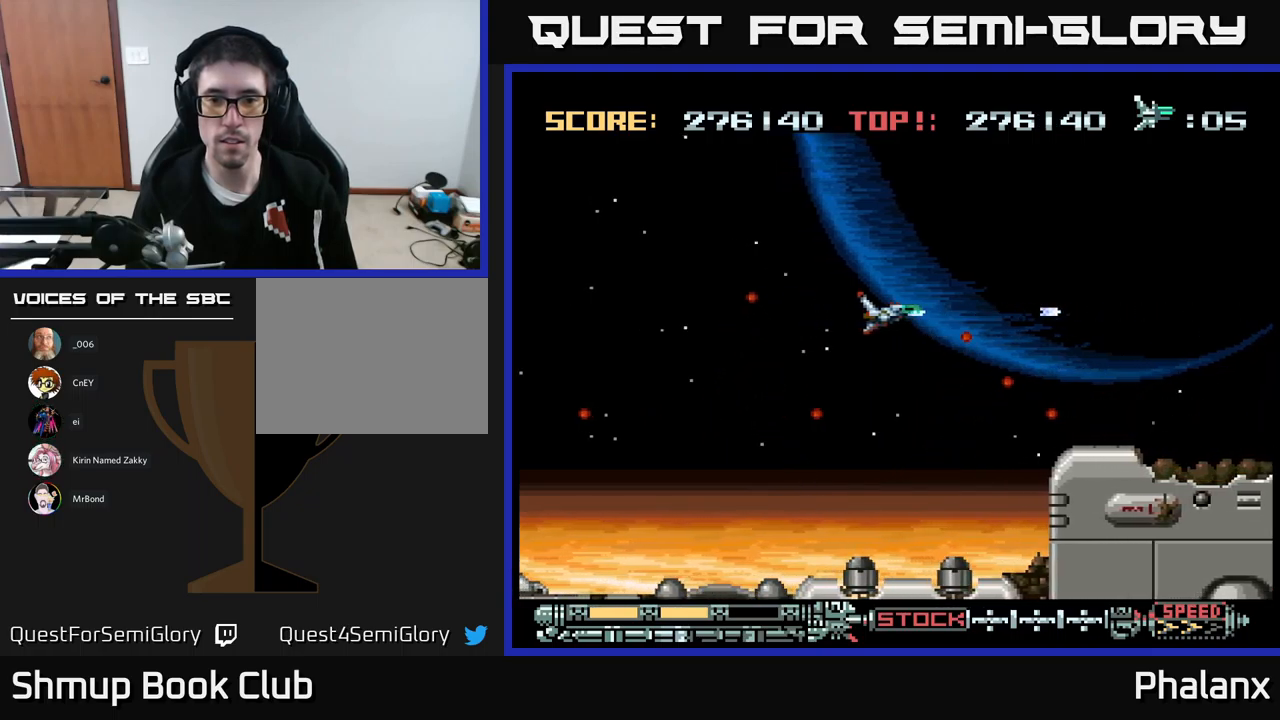
{"buttons": ["A", "DPAD_DOWN"], "events": [[17, "DPAD_RIGHT", "up"], [134, "DPAD_DOWN", "down"], [234, "DPAD_RIGHT", "down"], [350, "DPAD_RIGHT", "up"]]}
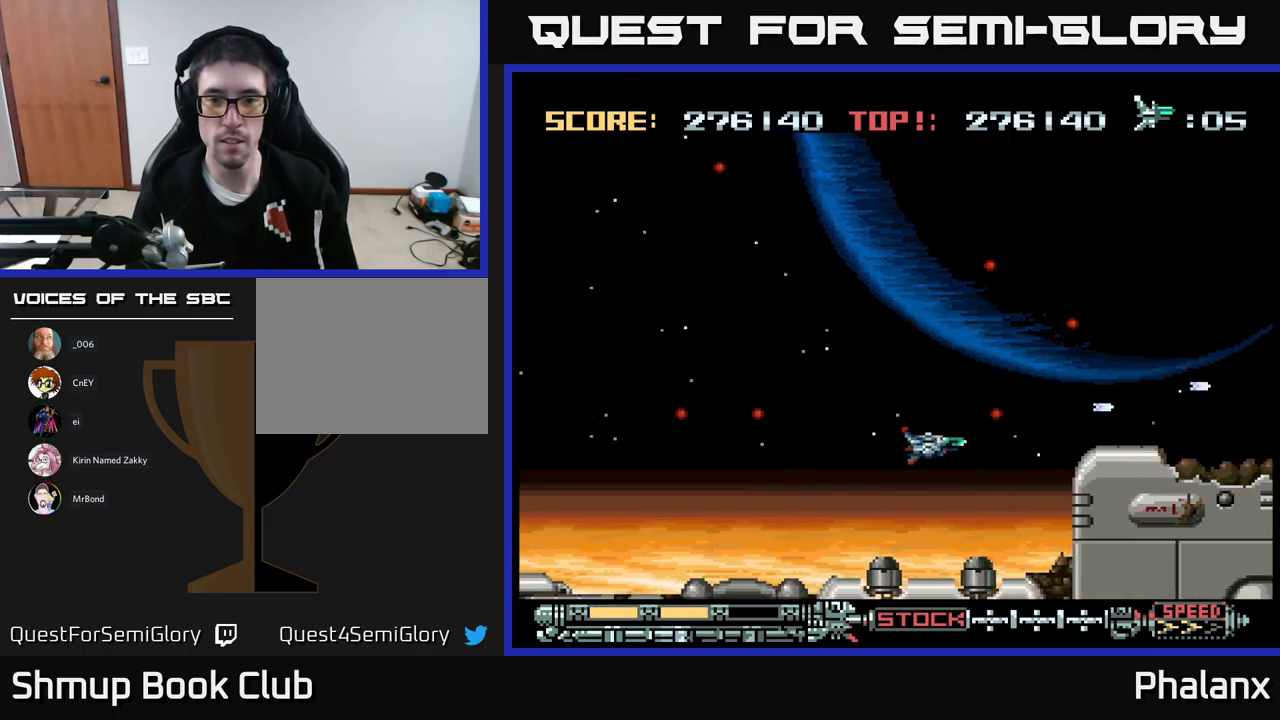
{"buttons": ["A", "DPAD_UP", "DPAD_RIGHT"], "events": [[84, "DPAD_RIGHT", "down"], [100, "DPAD_DOWN", "up"], [250, "DPAD_UP", "down"]]}
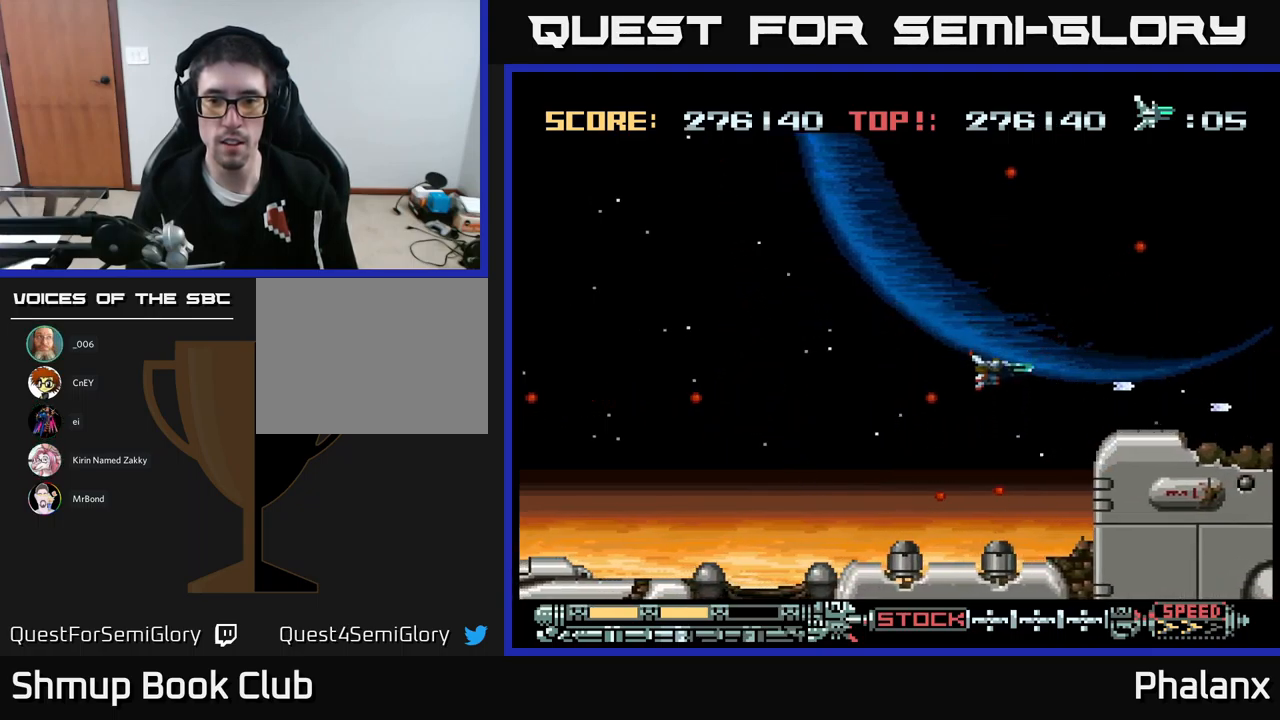
{"buttons": ["A", "DPAD_RIGHT"], "events": [[17, "DPAD_UP", "up"], [300, "DPAD_DOWN", "down"], [367, "DPAD_DOWN", "up"]]}
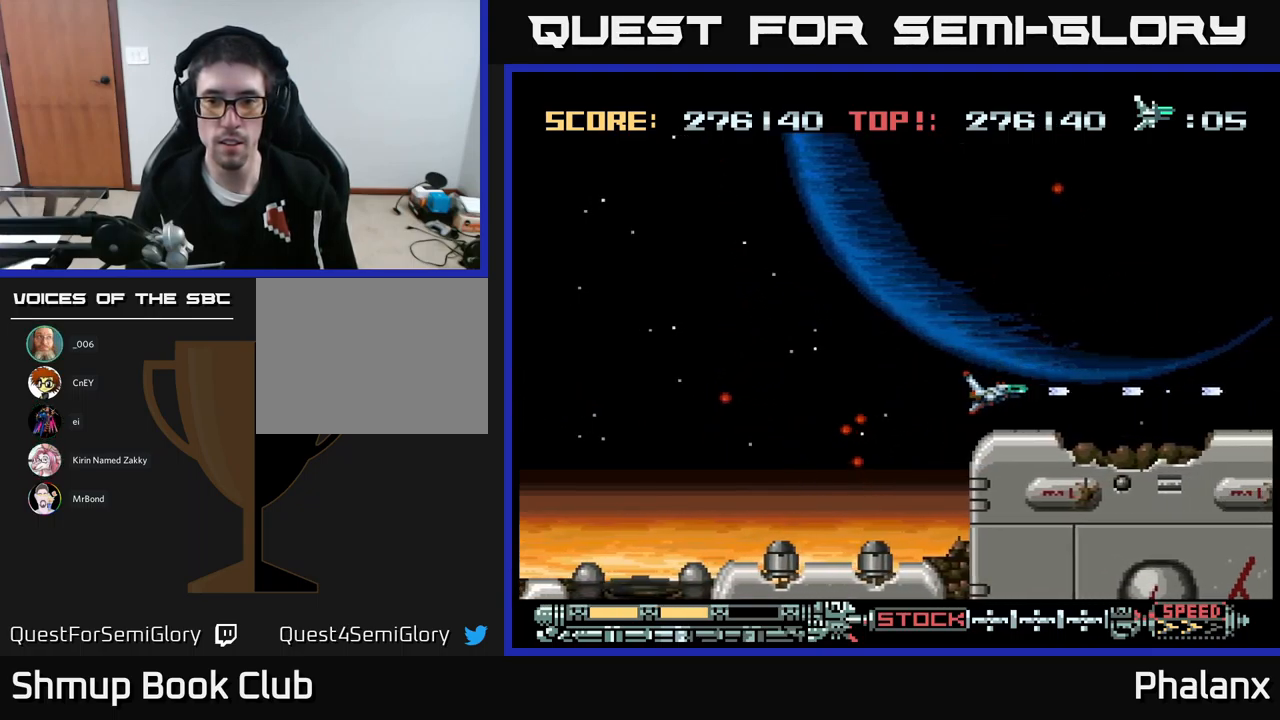
{"buttons": ["A", "DPAD_RIGHT"], "events": [[84, "DPAD_DOWN", "down"], [150, "DPAD_DOWN", "up"]]}
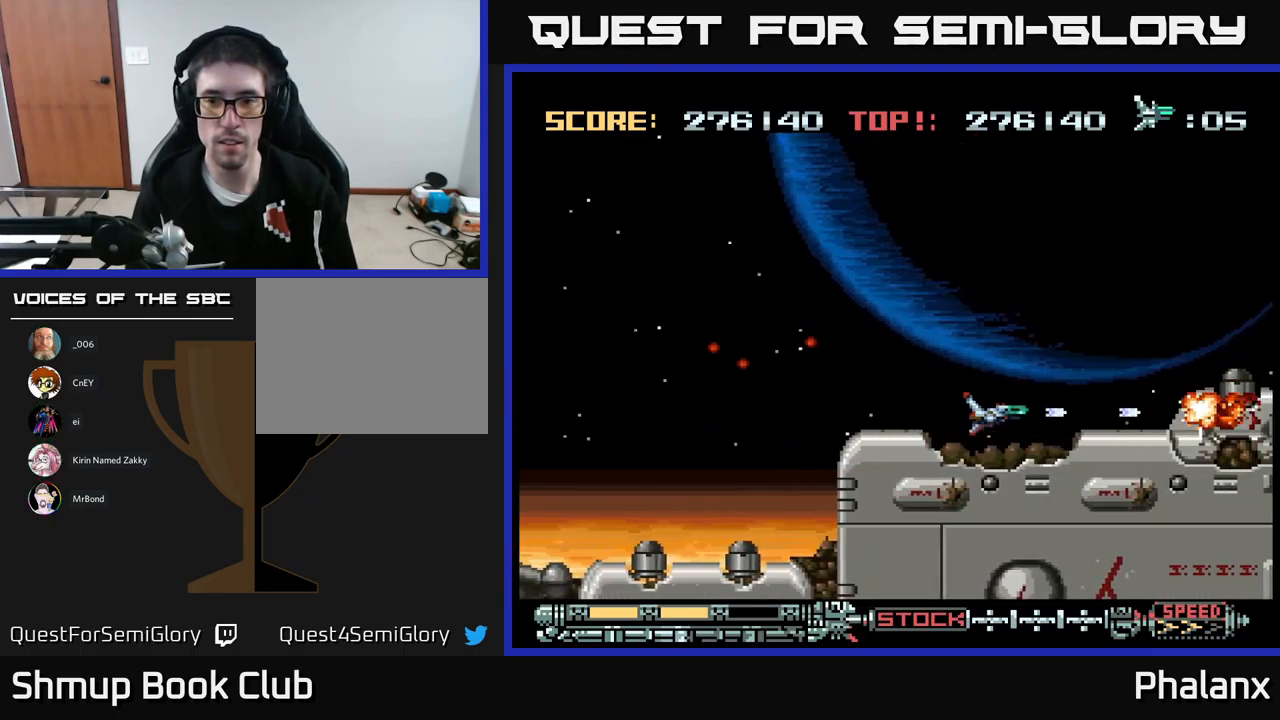
{"buttons": ["A"], "events": [[150, "DPAD_RIGHT", "up"]]}